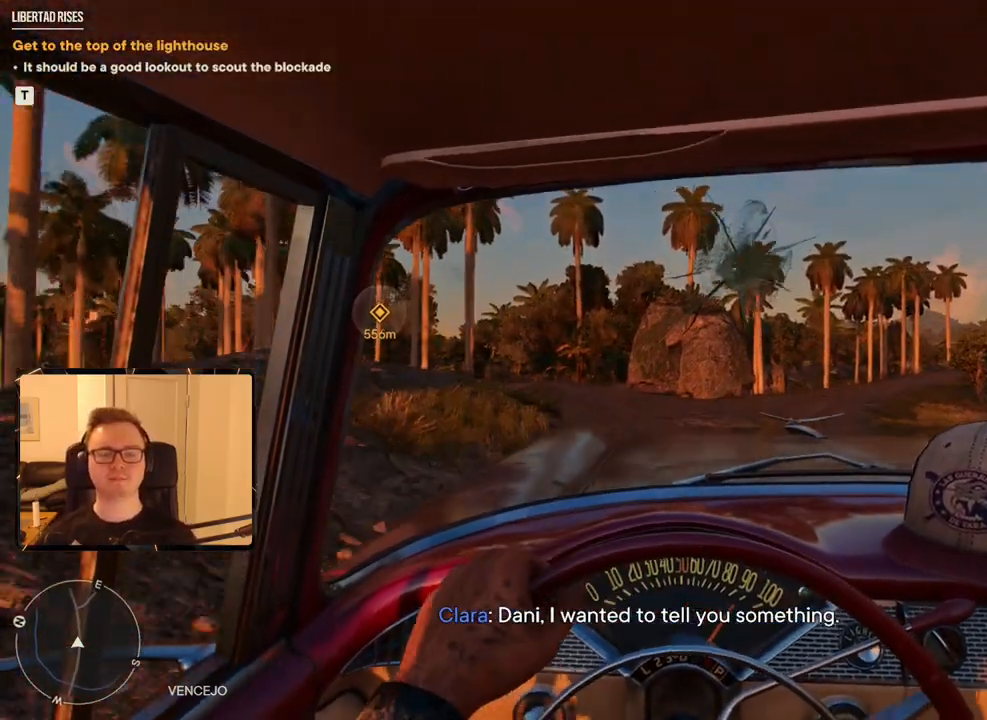
Gameplay with keyboard and mouse; each line is a JSON object with the keys and mouse buttons held at the frame after it. "events" lists presses ("down") and releases ("up") of "1", "2", "3", "4", "5", "6", "7", "8", "9", "a", "alt", "b", "c", "caps_lock", "ctrl", "d", "e", "escape", "f", "g", "h", "m", "n", "q", "r", "return", "s", "shift", "space", "t", "tab", "v", "w", "x", "y", "z", "mouse_left", "mouse_right", "mouse_mb4", "mouse_mb5", "mouse_wheel_up" and "mouse_wheel_down" between this image and that frame as [ms after this image, input, new state], when the widget could be followed in between. "mouse_left", "mouse_right", "mouse_mb4", "mouse_mb5", "mouse_wheel_up", "mouse_wheel_down" = the "left", "right", "mb4", "mb5", "wheel_up", "wheel_down" buttons of the "mouse" list. No other keys are recorded. Mouse movement is not recorded.
{"keys": ["w"], "mouse": [], "events": [[367, "a", "down"], [467, "a", "up"]]}
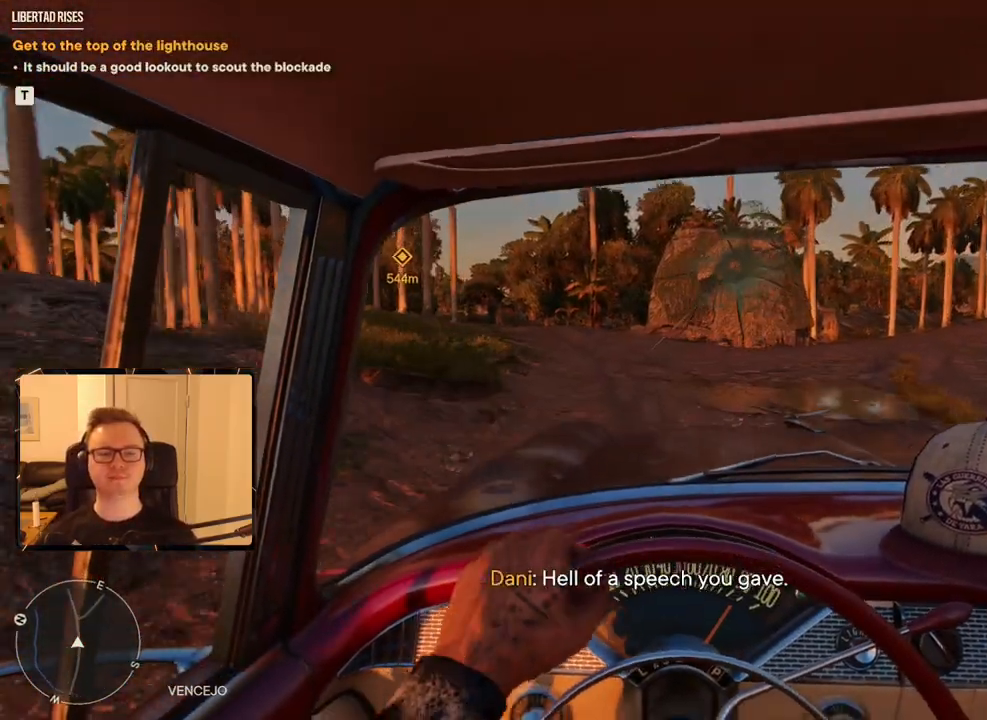
{"keys": ["a", "w"], "mouse": [], "events": [[150, "a", "down"], [250, "a", "up"], [483, "a", "down"]]}
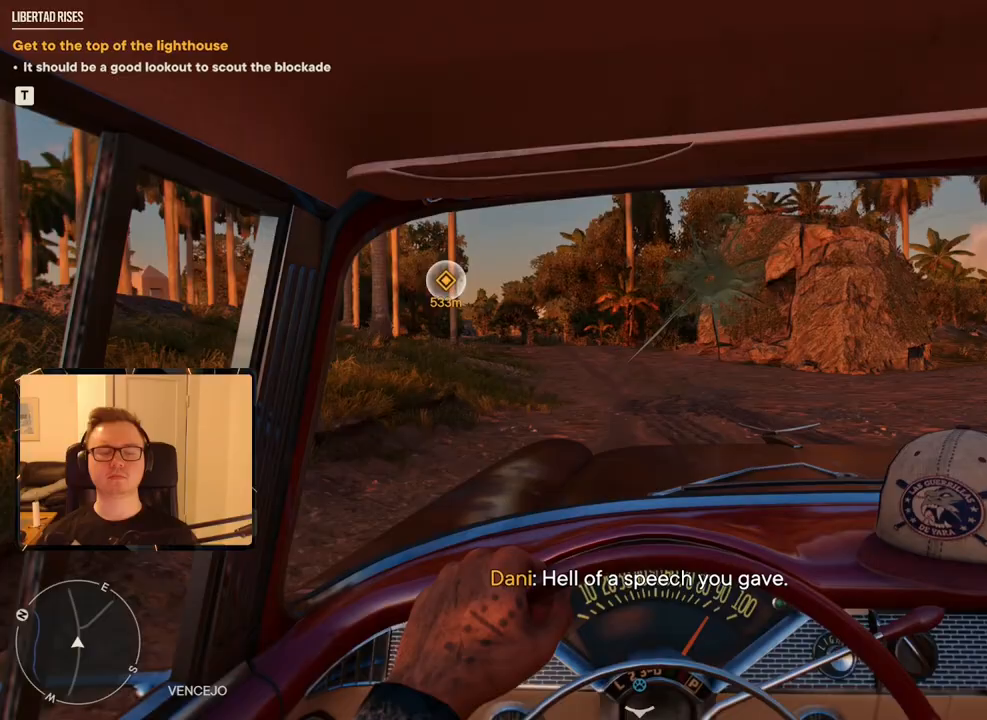
{"keys": ["w"], "mouse": [], "events": [[117, "a", "up"], [317, "a", "down"], [450, "a", "up"]]}
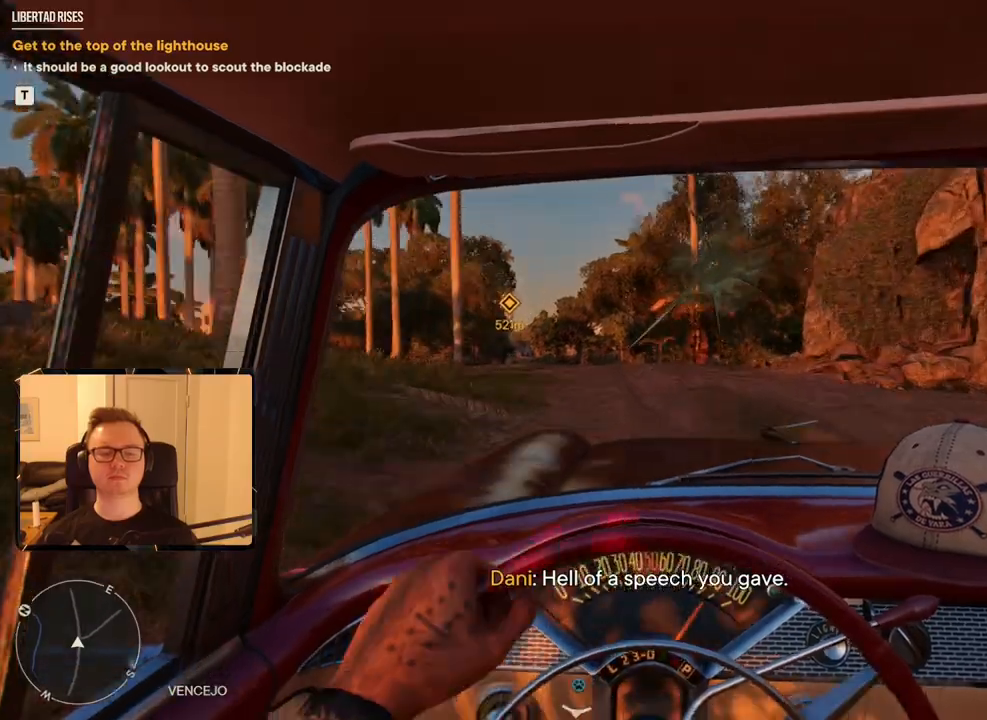
{"keys": ["w"], "mouse": [], "events": [[133, "a", "down"], [283, "a", "up"]]}
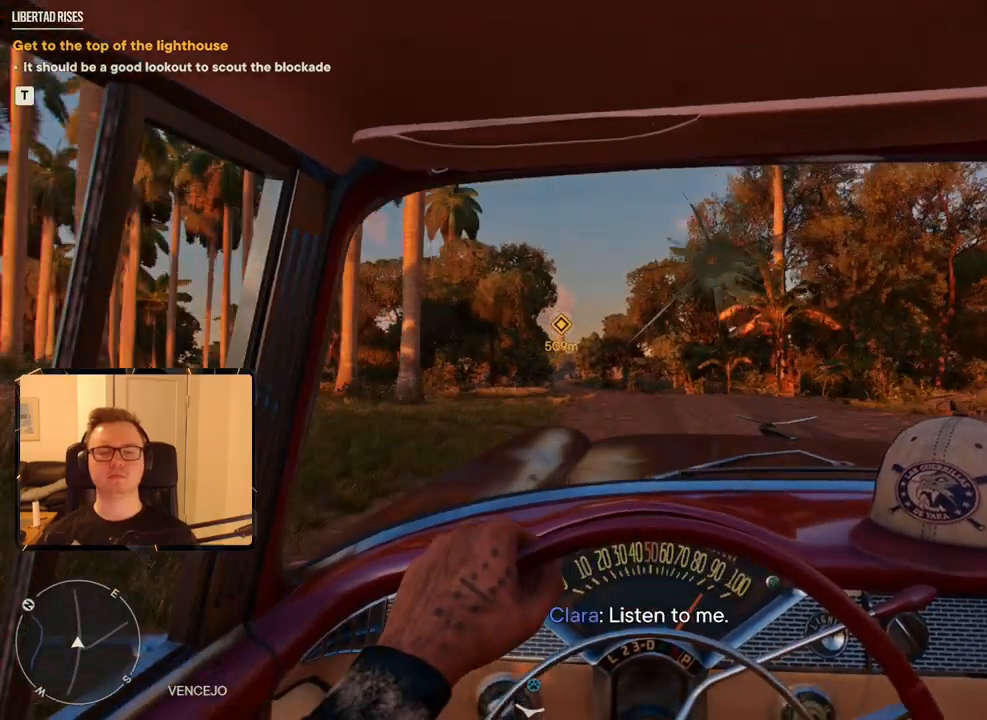
{"keys": ["w"], "mouse": [], "events": [[17, "a", "down"], [150, "a", "up"], [300, "a", "down"], [383, "a", "up"]]}
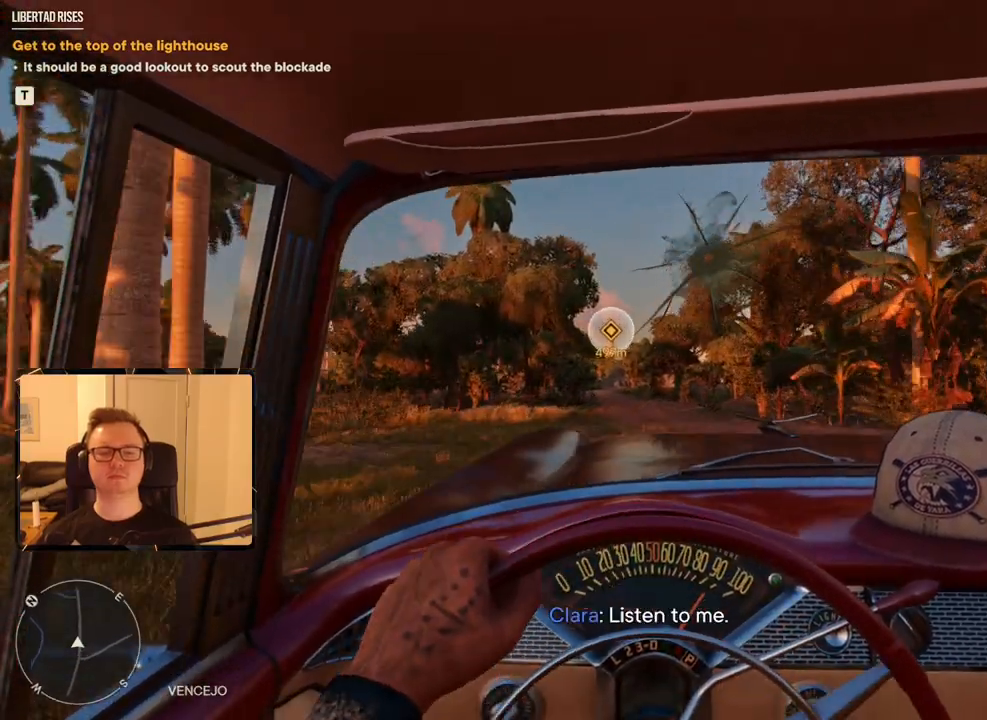
{"keys": ["w"], "mouse": [], "events": []}
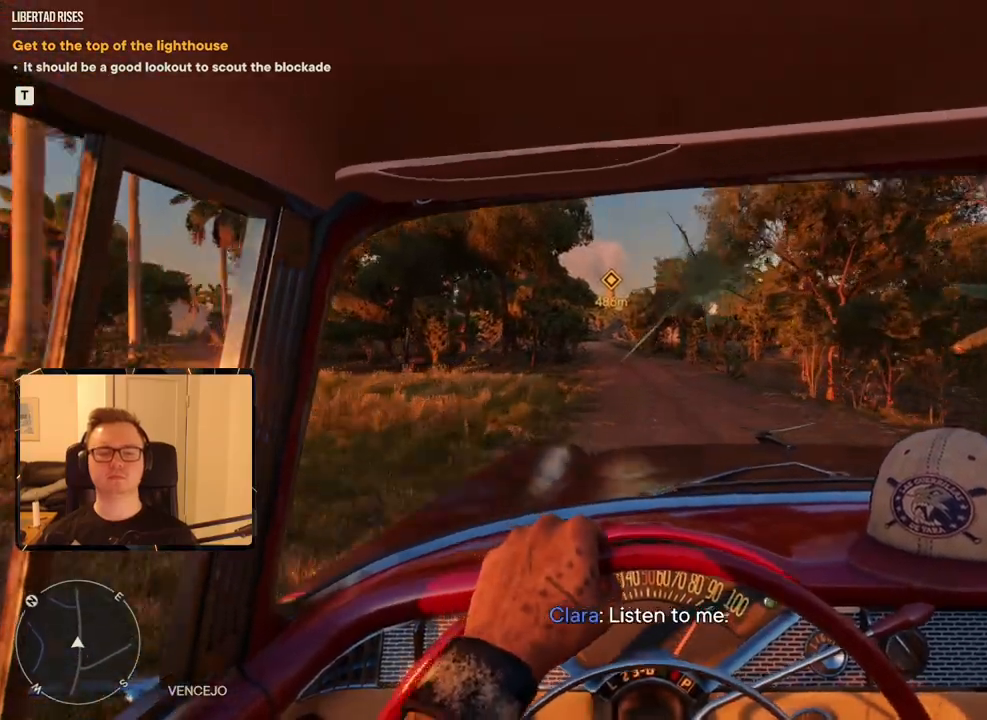
{"keys": ["w"], "mouse": [], "events": [[33, "a", "down"], [83, "a", "up"]]}
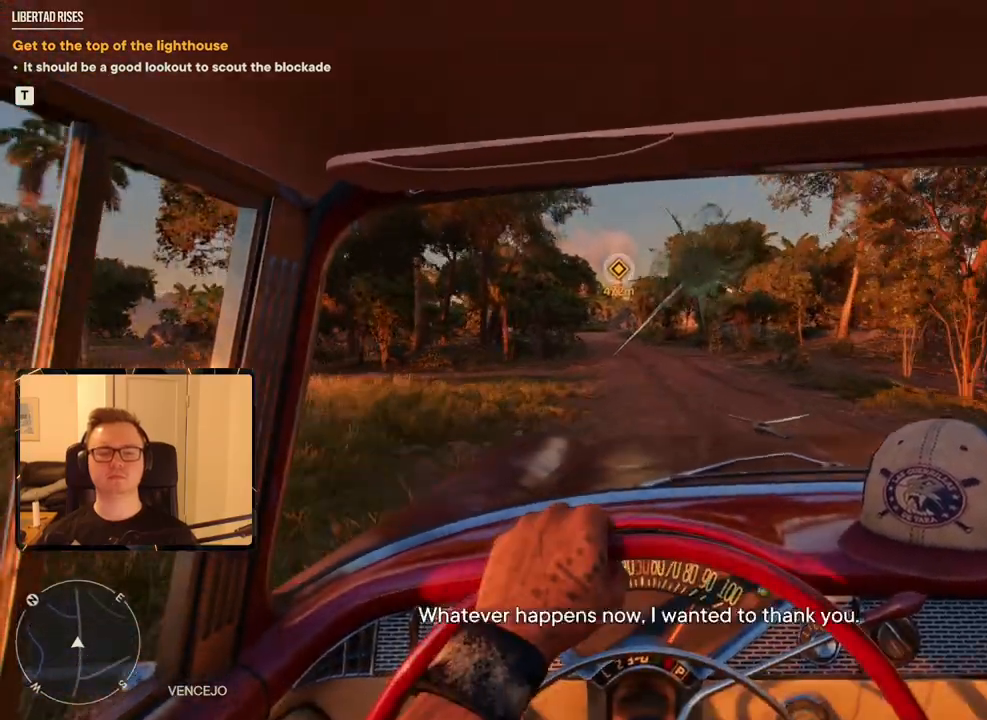
{"keys": ["w"], "mouse": [], "events": [[233, "a", "down"], [333, "a", "up"]]}
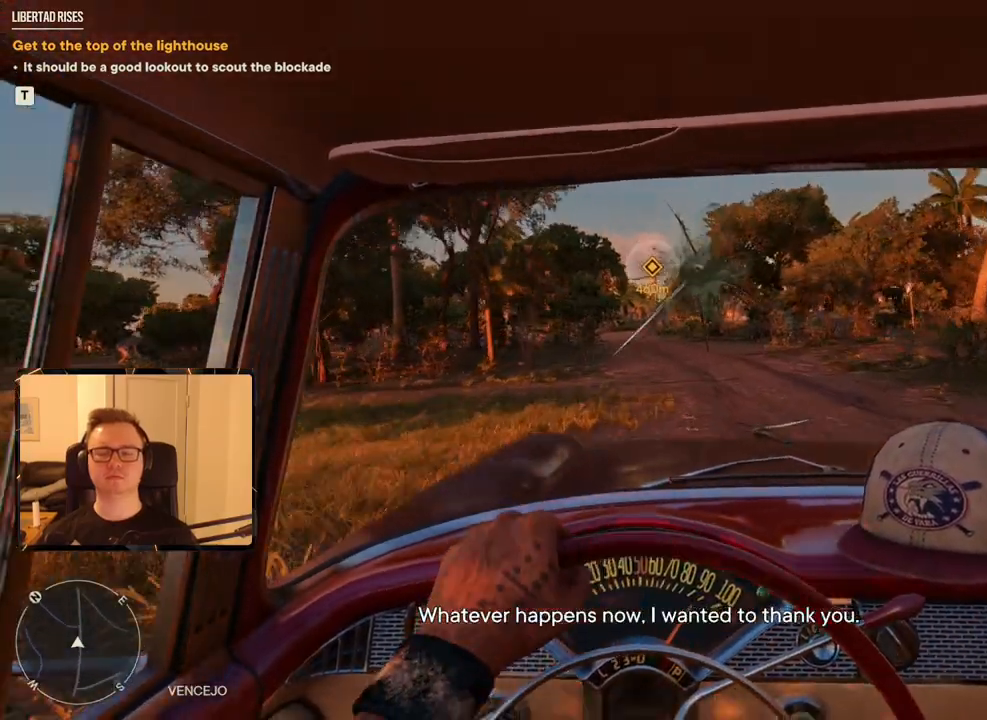
{"keys": ["w"], "mouse": [], "events": []}
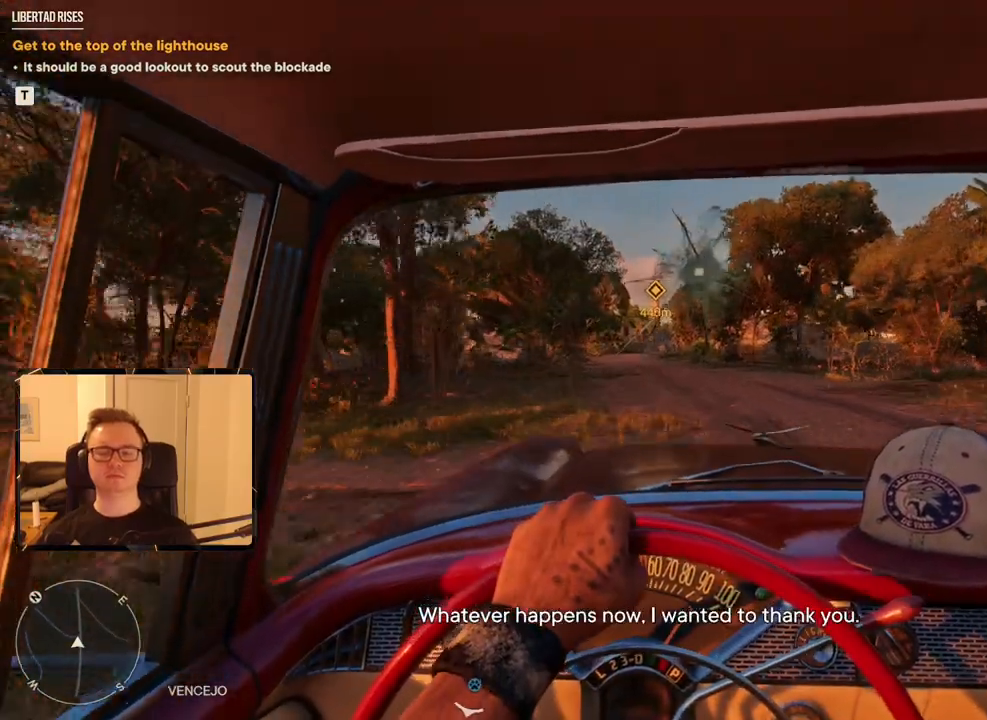
{"keys": ["w"], "mouse": [], "events": []}
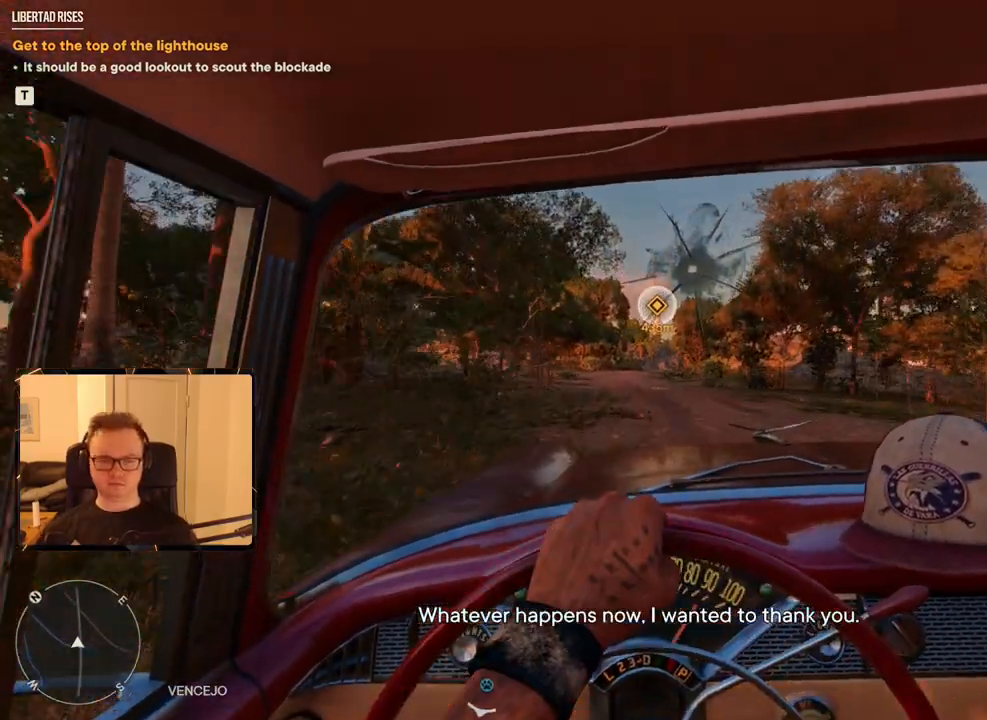
{"keys": ["w"], "mouse": [], "events": []}
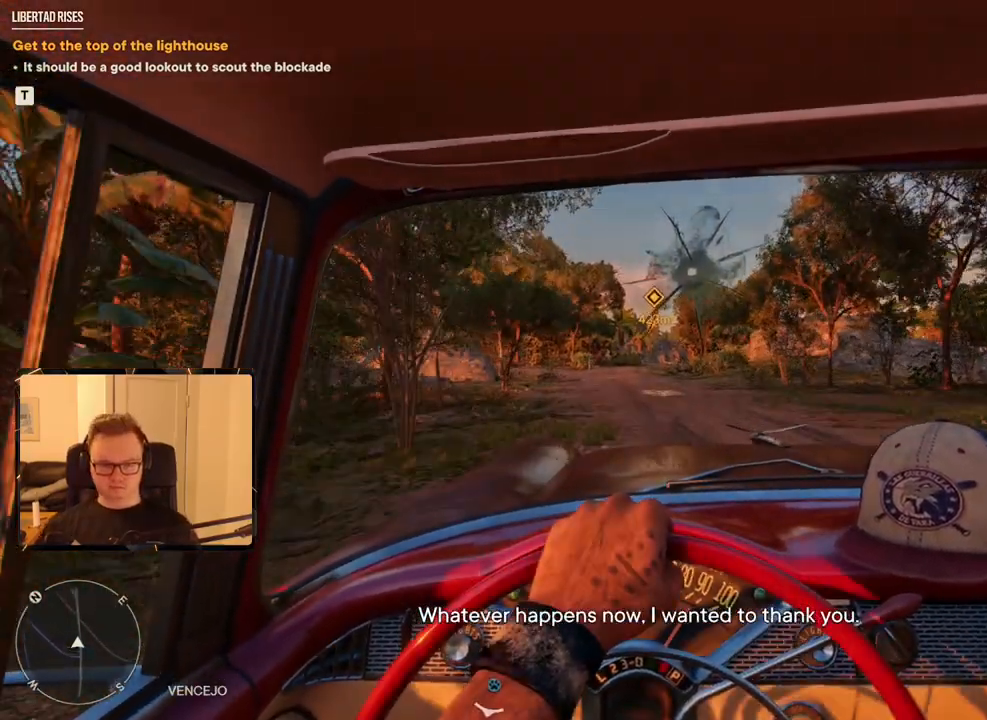
{"keys": ["w"], "mouse": [], "events": []}
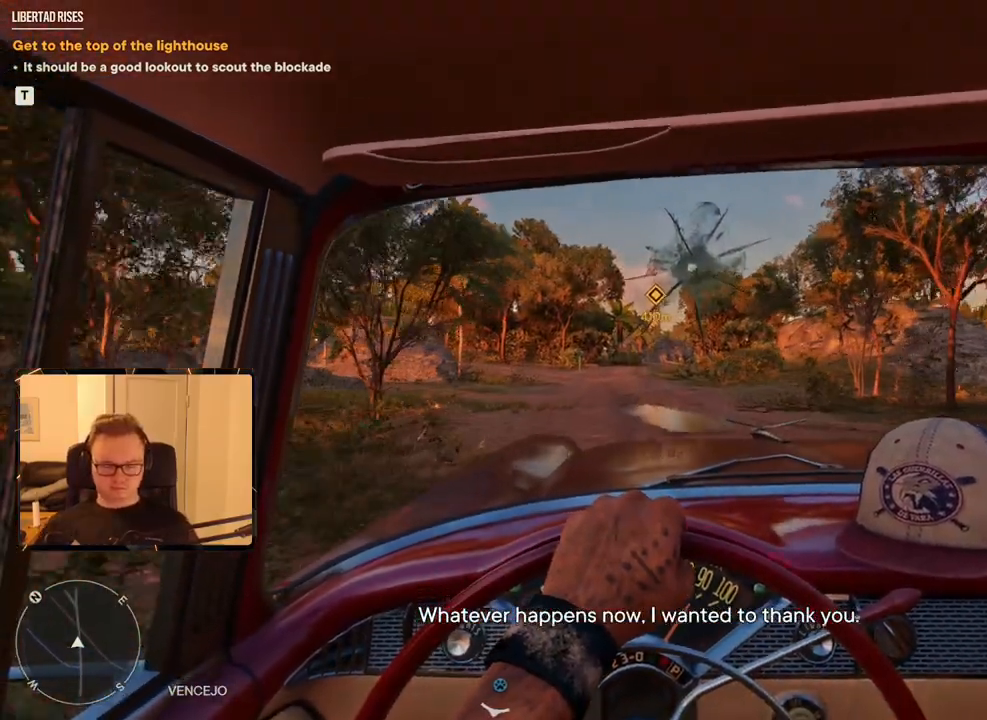
{"keys": ["w"], "mouse": [], "events": []}
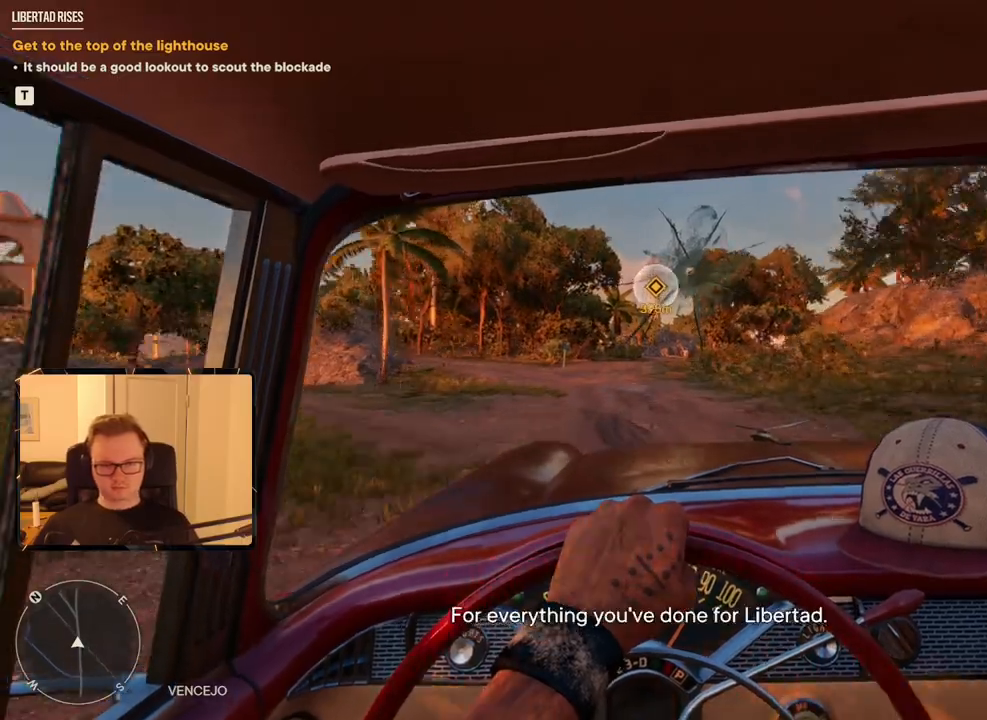
{"keys": ["w"], "mouse": [], "events": []}
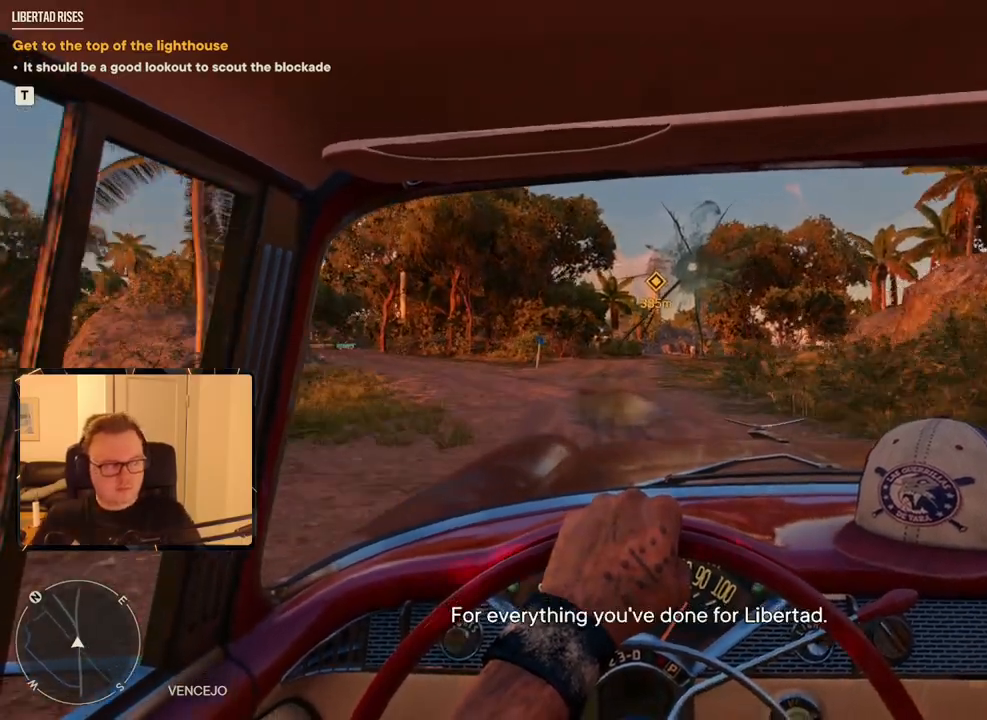
{"keys": ["w"], "mouse": [], "events": []}
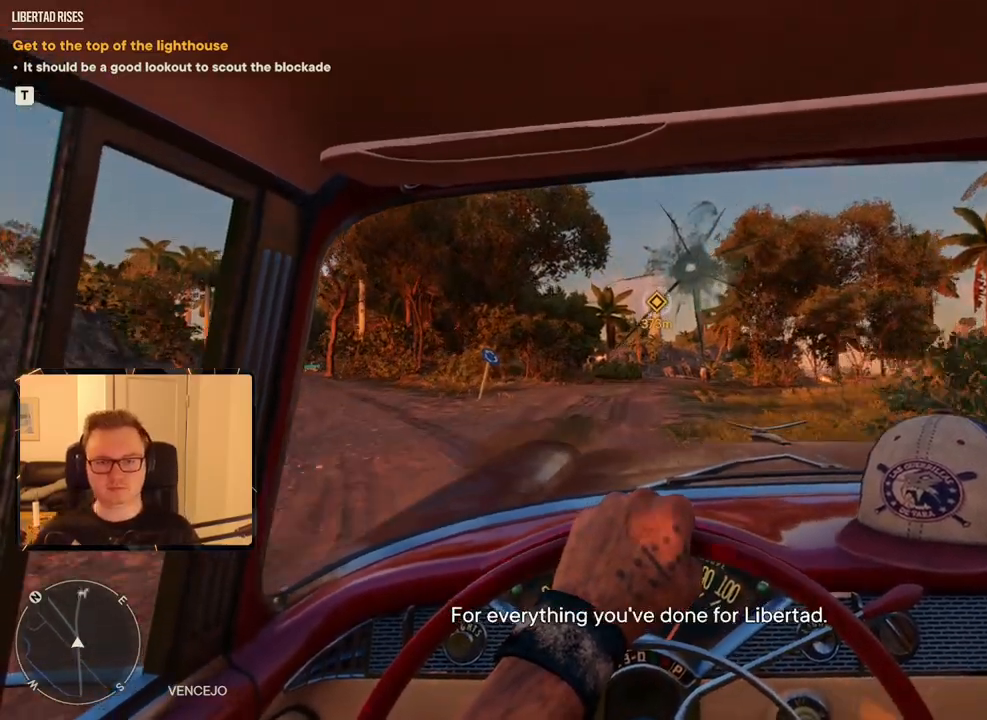
{"keys": ["w"], "mouse": [], "events": []}
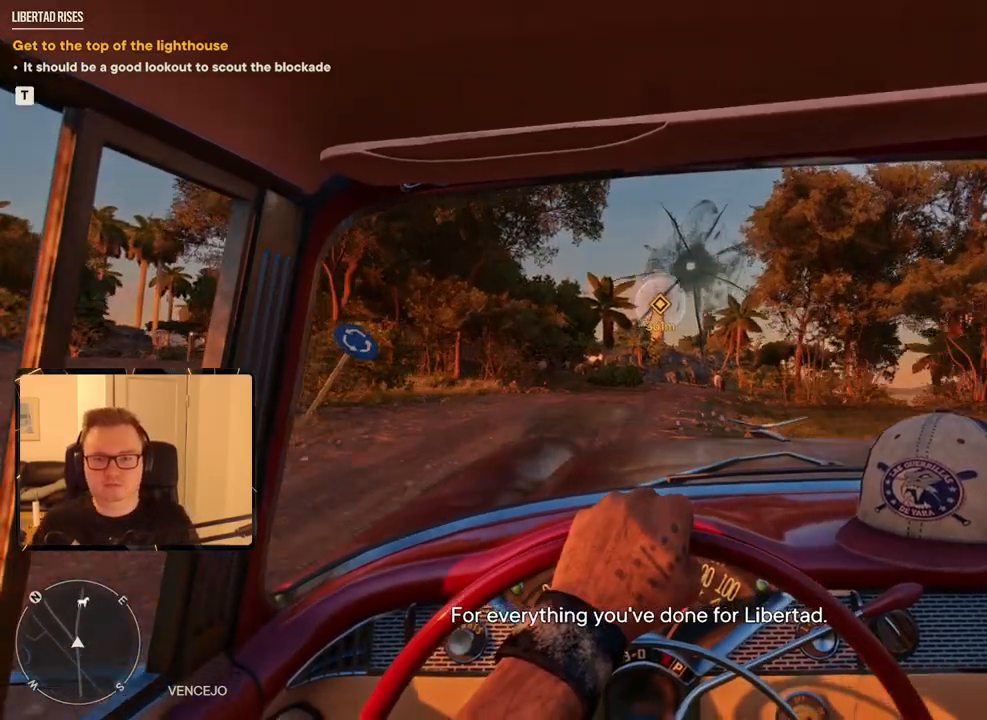
{"keys": ["w"], "mouse": [], "events": [[300, "d", "down"], [400, "d", "up"]]}
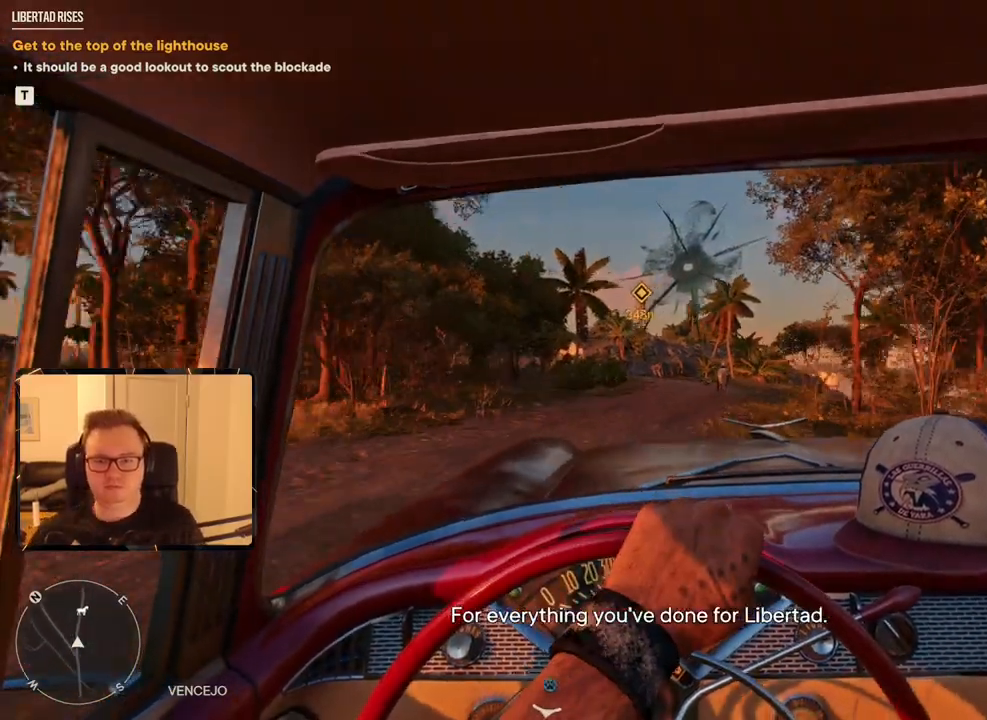
{"keys": ["w"], "mouse": [], "events": []}
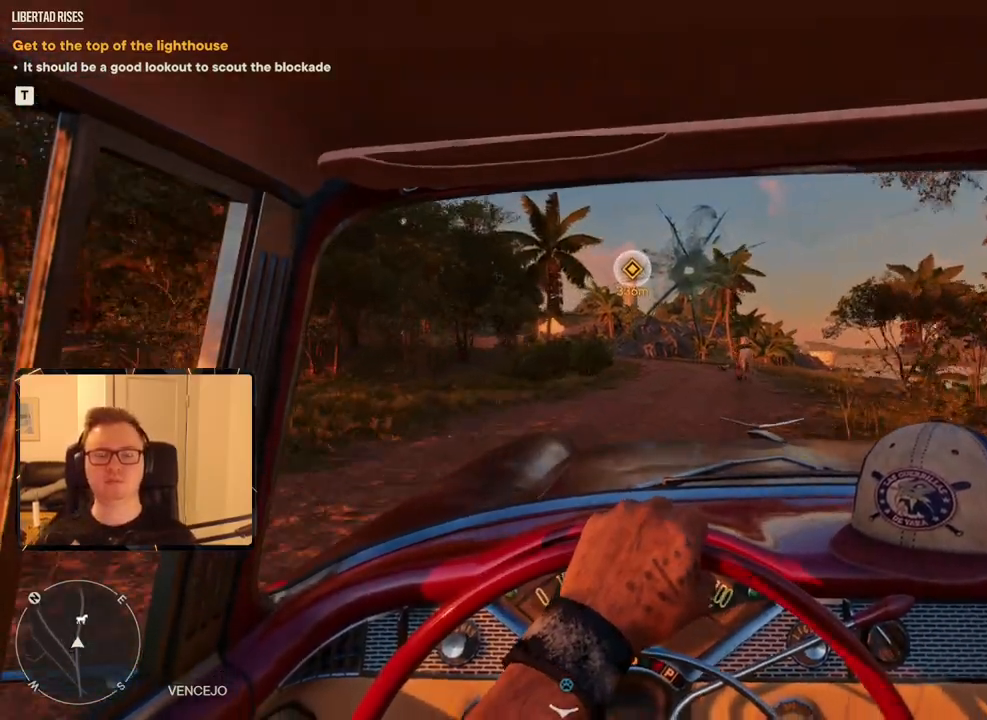
{"keys": ["w"], "mouse": [], "events": []}
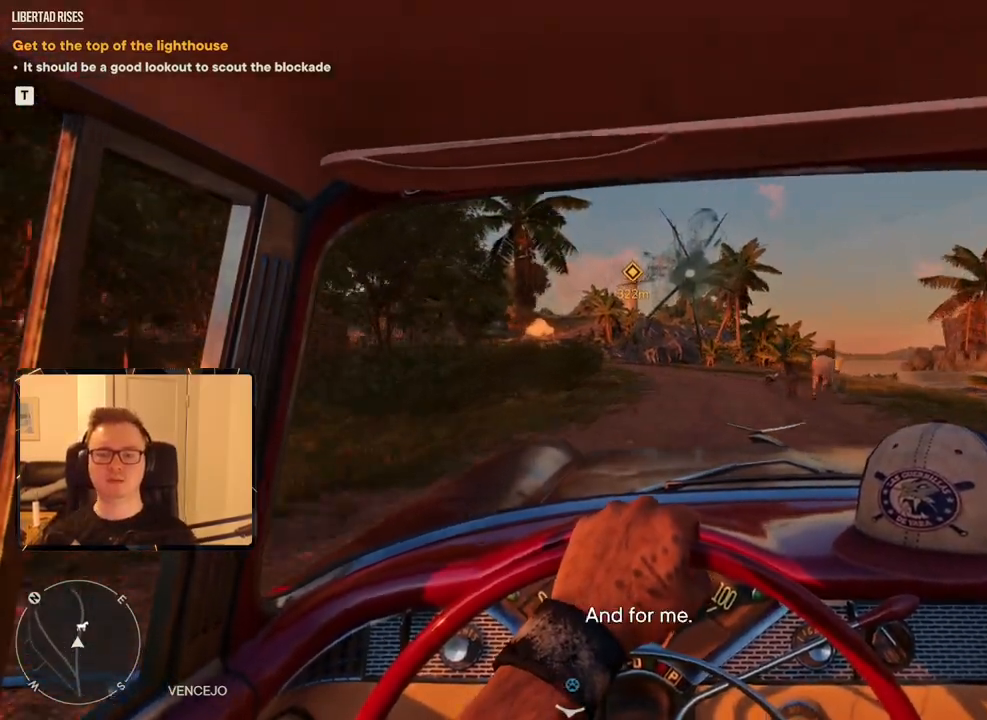
{"keys": ["w"], "mouse": [], "events": []}
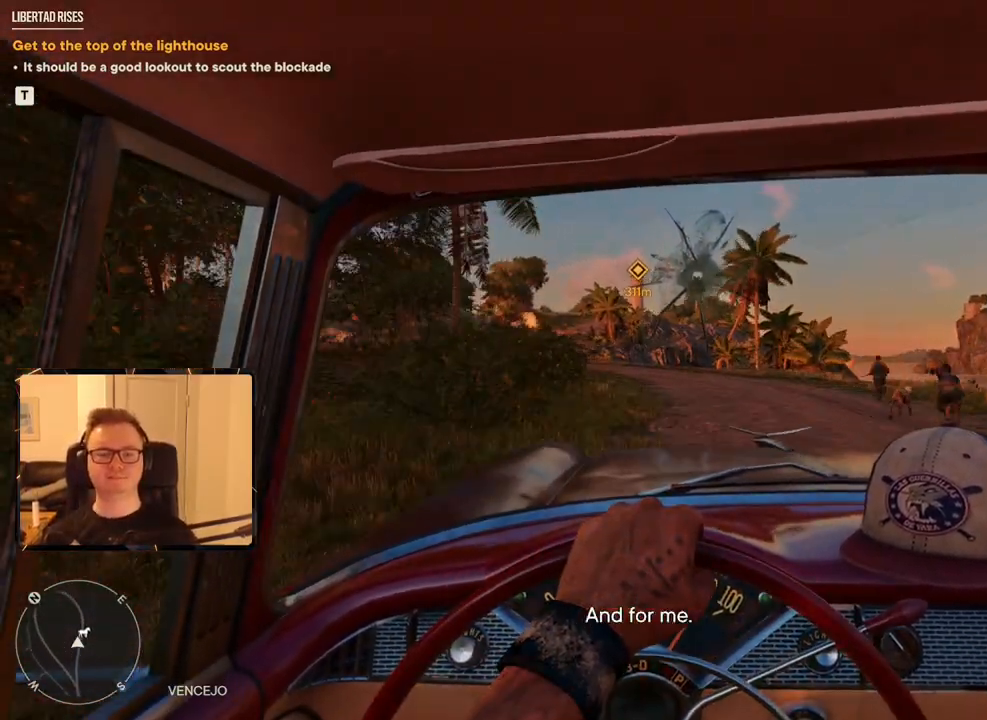
{"keys": ["w"], "mouse": [], "events": []}
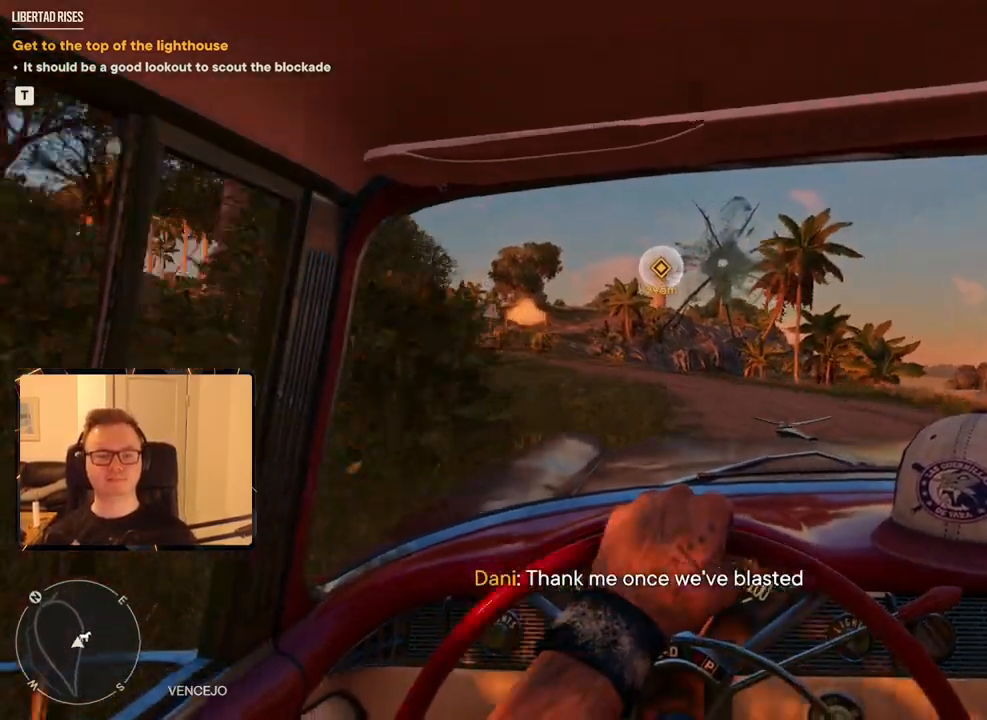
{"keys": ["w"], "mouse": [], "events": [[33, "a", "down"], [183, "a", "up"], [317, "a", "down"], [417, "a", "up"]]}
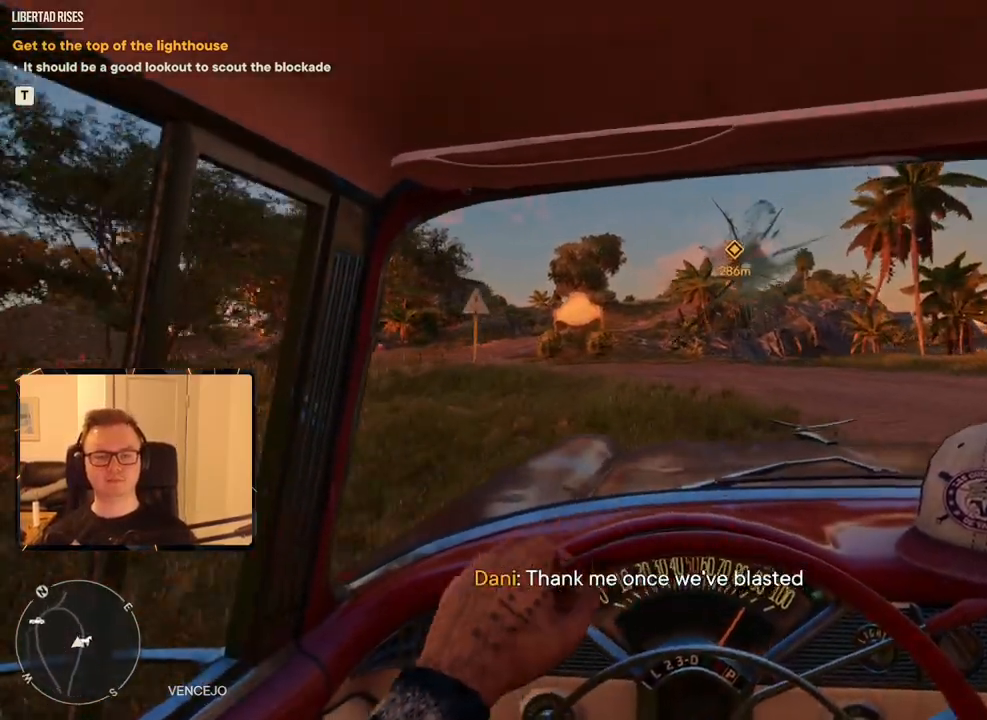
{"keys": ["w"], "mouse": [], "events": [[100, "a", "down"], [183, "a", "up"], [283, "a", "down"], [417, "a", "up"]]}
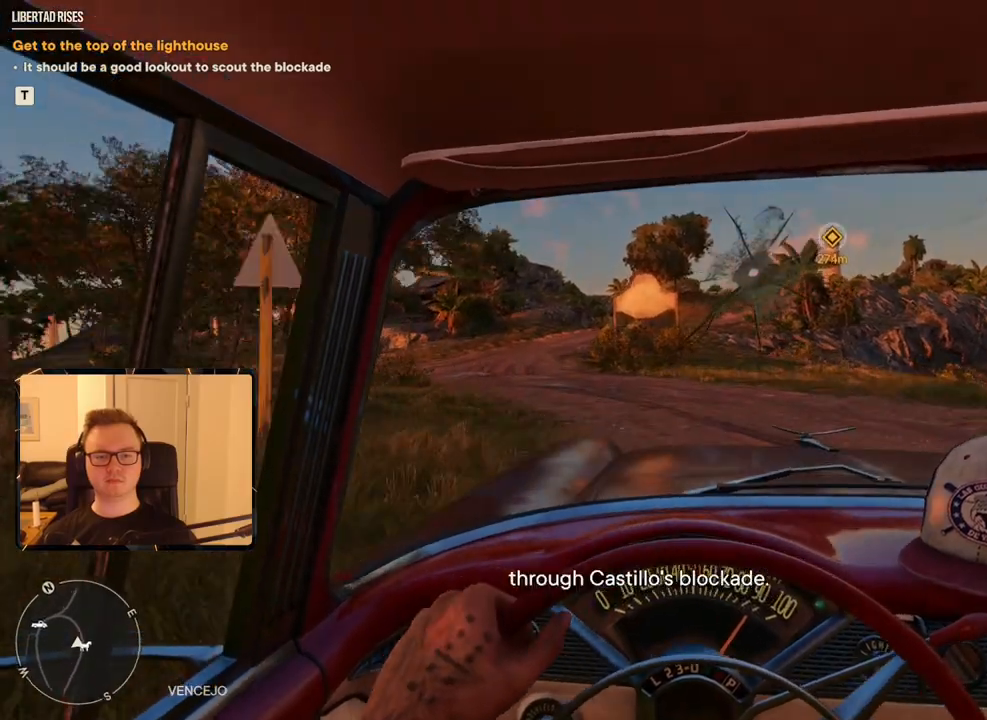
{"keys": ["w"], "mouse": [], "events": []}
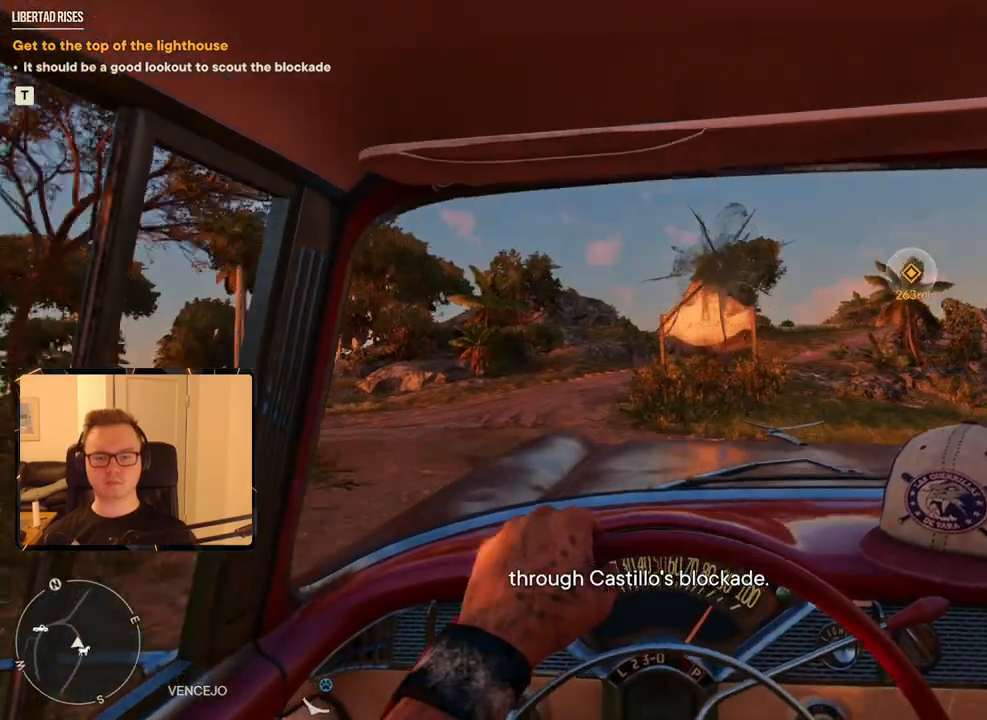
{"keys": ["w"], "mouse": [], "events": [[67, "d", "down"], [167, "d", "up"], [250, "d", "down"], [350, "d", "up"]]}